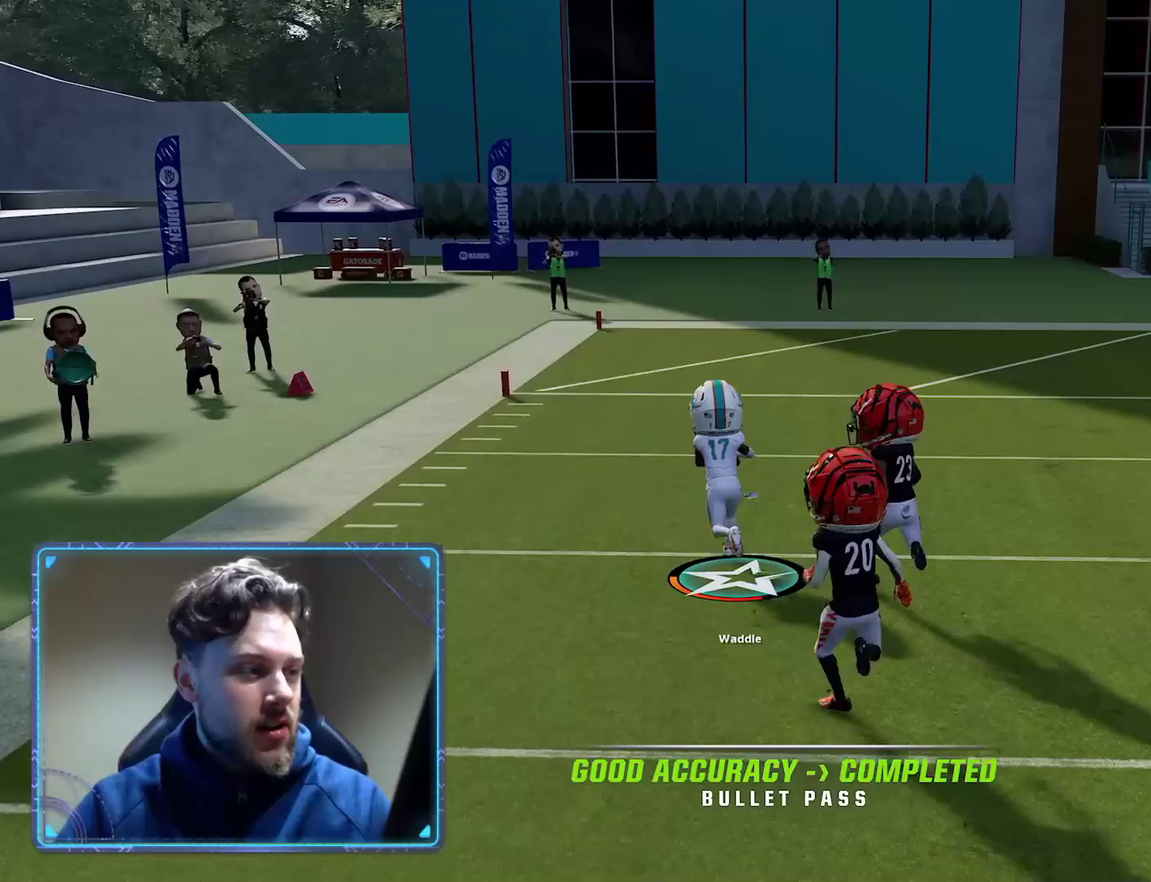
Gameplay with a controller (Xbox layout); each line is a JSON object with the inputs held at the frame after it (dt_ms = milliseconds from this image to that frame). "events" lists button and stick changes between this image and that frame as [ms after this image, input, new state], when the widget could be followed in between.
{"dt_ms": 400, "buttons": ["R2"], "left_stick": "up-left", "right_stick": "center", "events": [[33, "R1", "up"], [117, "R1", "down"], [233, "R1", "up"], [300, "R1", "down"], [400, "R1", "up"]]}
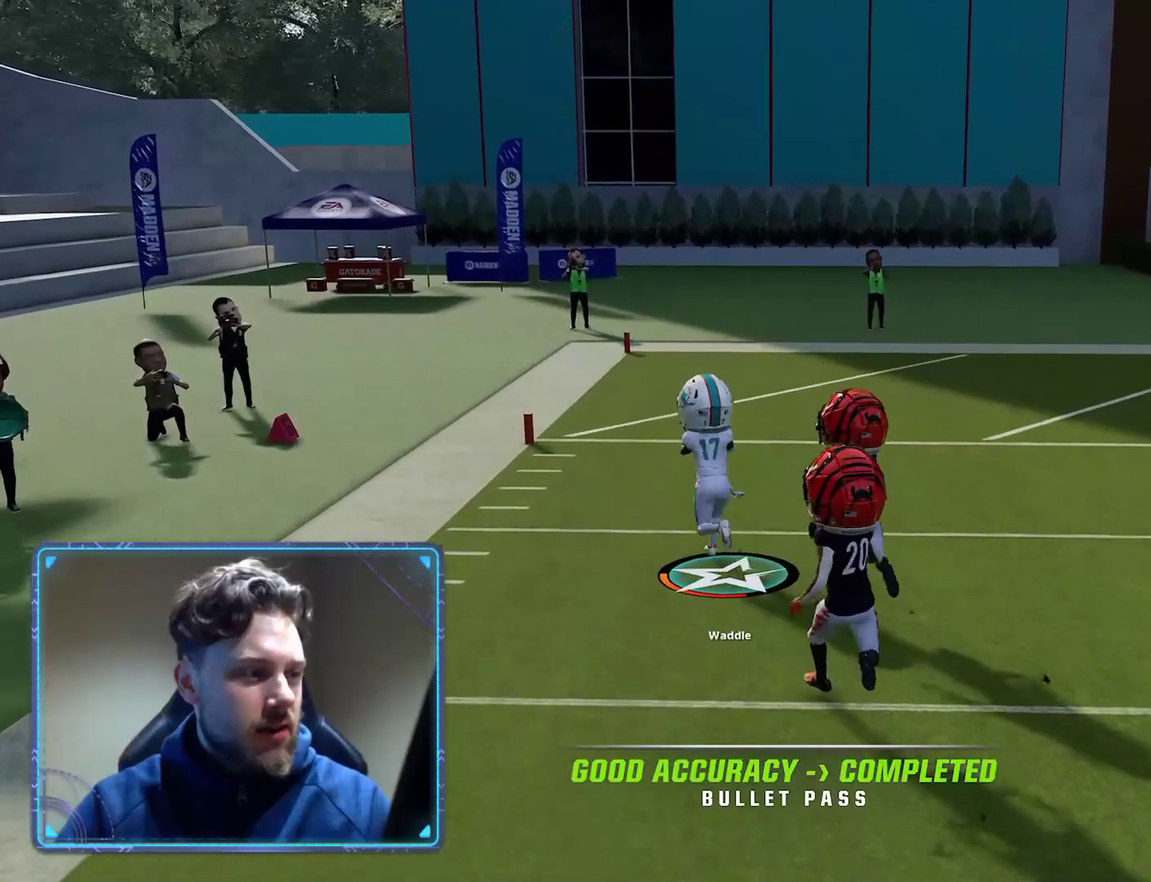
{"dt_ms": 400, "buttons": ["R2"], "left_stick": "up", "right_stick": "center", "events": [[100, "R1", "down"], [117, "left_stick", "up"], [183, "R1", "up"], [267, "R1", "down"], [350, "R1", "up"]]}
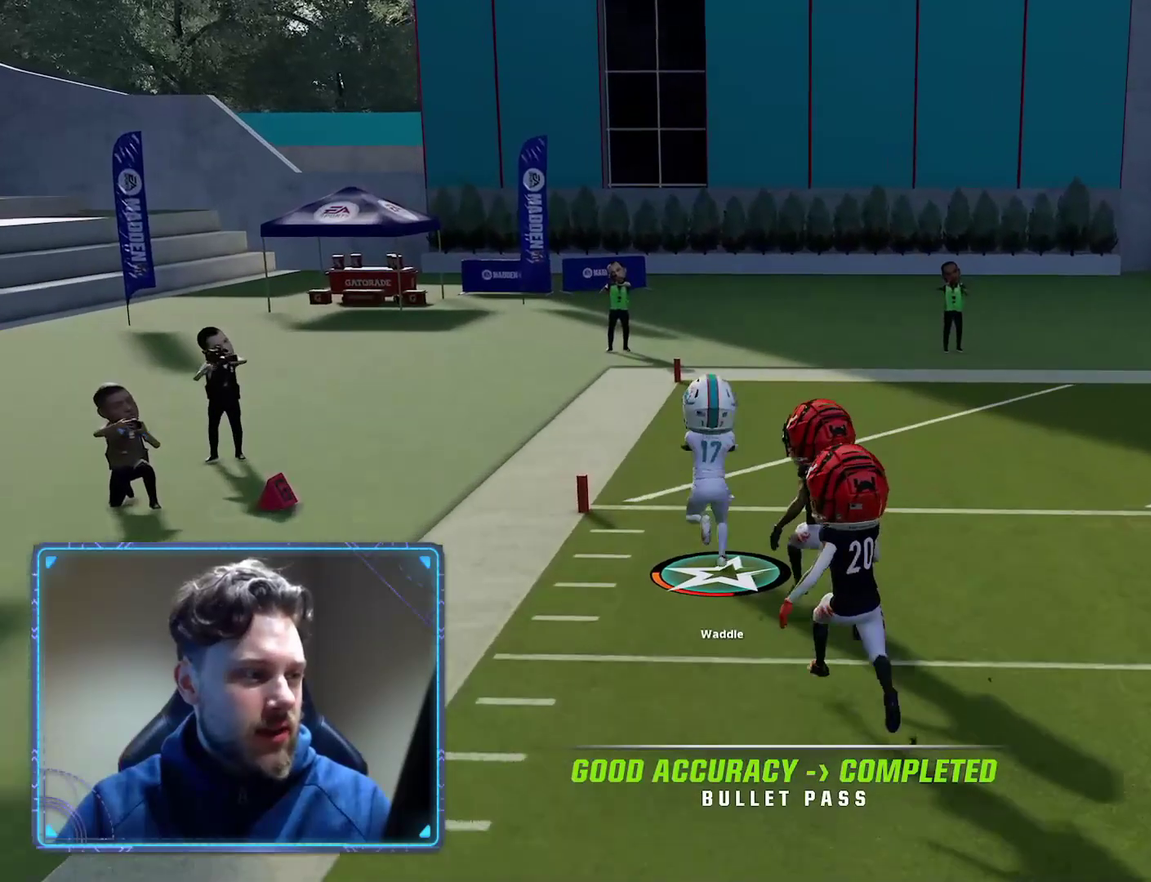
{"dt_ms": 400, "buttons": [], "left_stick": "up", "right_stick": "center", "events": [[17, "R1", "down"], [133, "R1", "up"], [183, "R1", "down"], [317, "R1", "up"], [400, "R2", "up"]]}
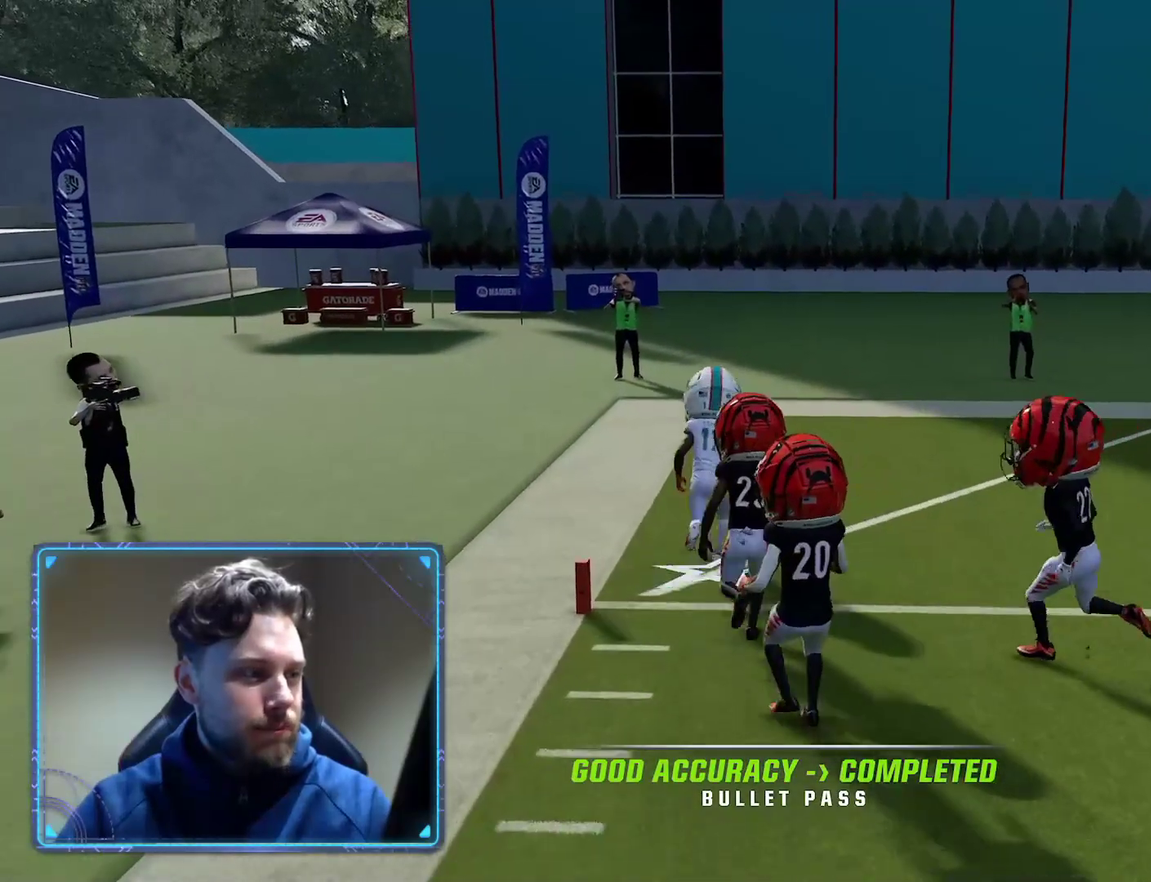
{"dt_ms": 400, "buttons": [], "left_stick": "center", "right_stick": "center", "events": [[83, "left_stick", "center"]]}